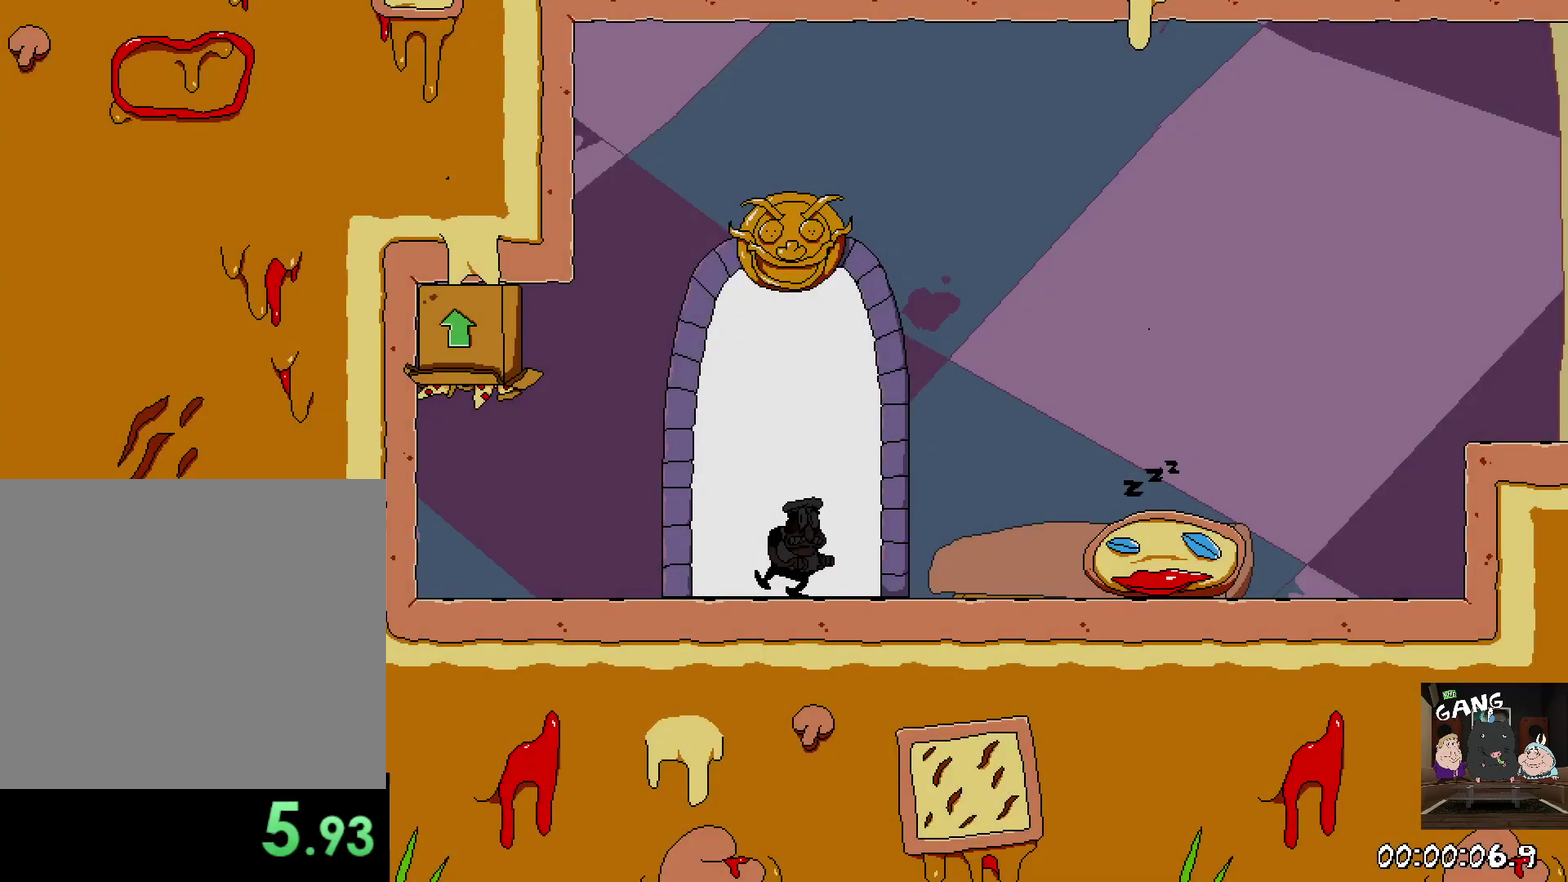
Gameplay with a controller (PlayStation layout); each line is a JSON object with the inputs held at the frame after it. "button_events" lists button changes between this image and that frame as [ms after this image, input, new state], when the widget could be followed in between (sticks are given only as held states). This overlay highlights the sticks when they move; stick clicks (L3 R3) are not distinguishable. Not read: R3 right_stick.
{"buttons": ["SQUARE", "R2"], "left_stick": "right", "button_events": [[183, "SQUARE", "down"], [317, "SQUARE", "up"], [467, "SQUARE", "down"]]}
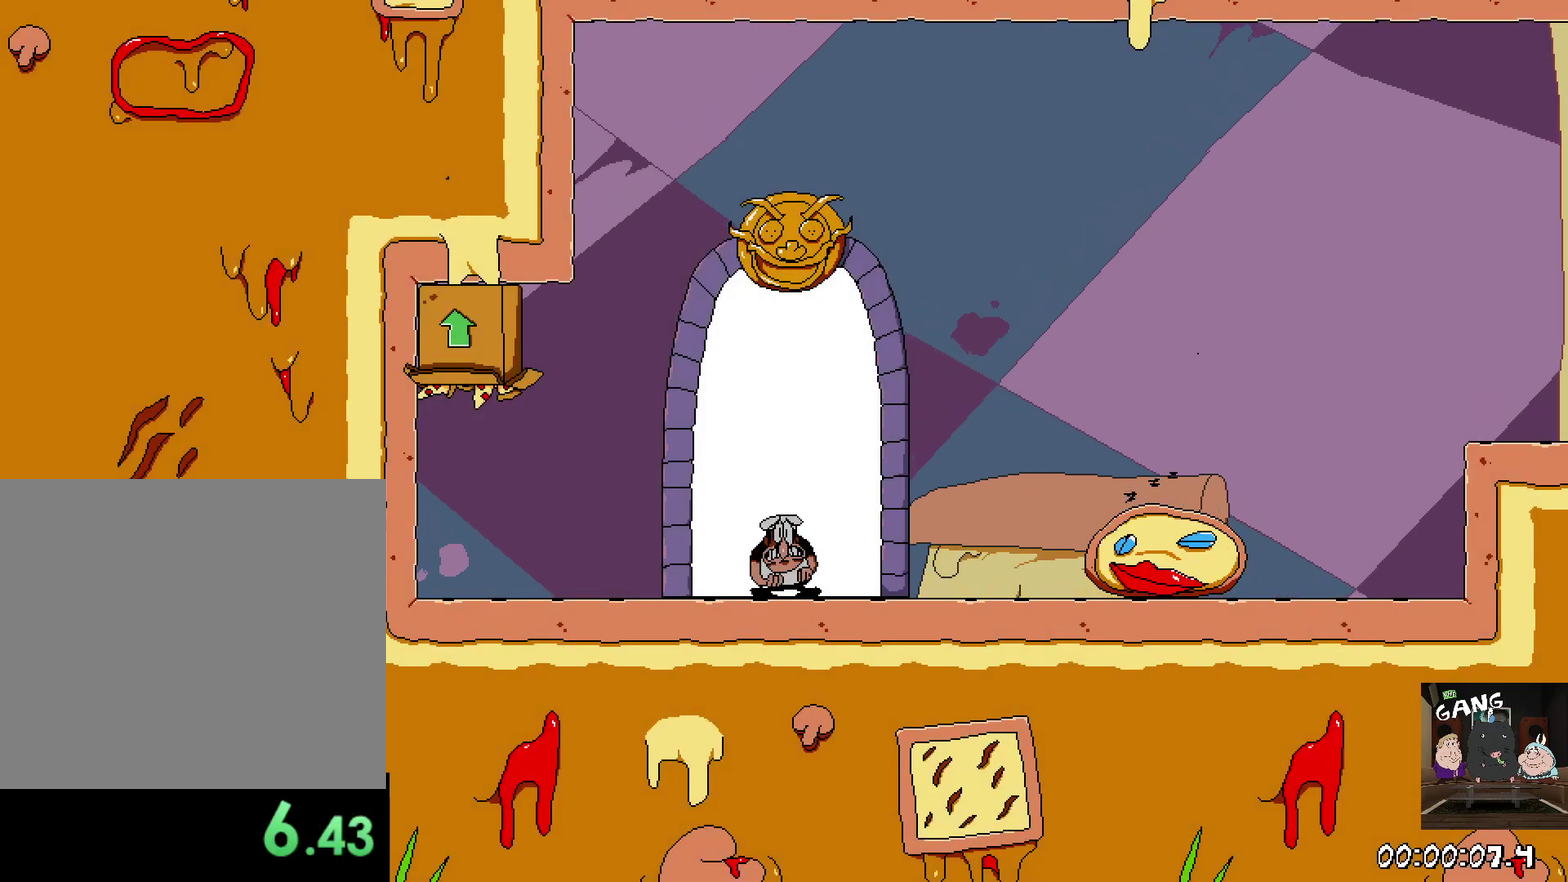
{"buttons": ["R2"], "left_stick": "down-right", "button_events": [[150, "SQUARE", "up"], [283, "SQUARE", "down"], [450, "SQUARE", "up"]]}
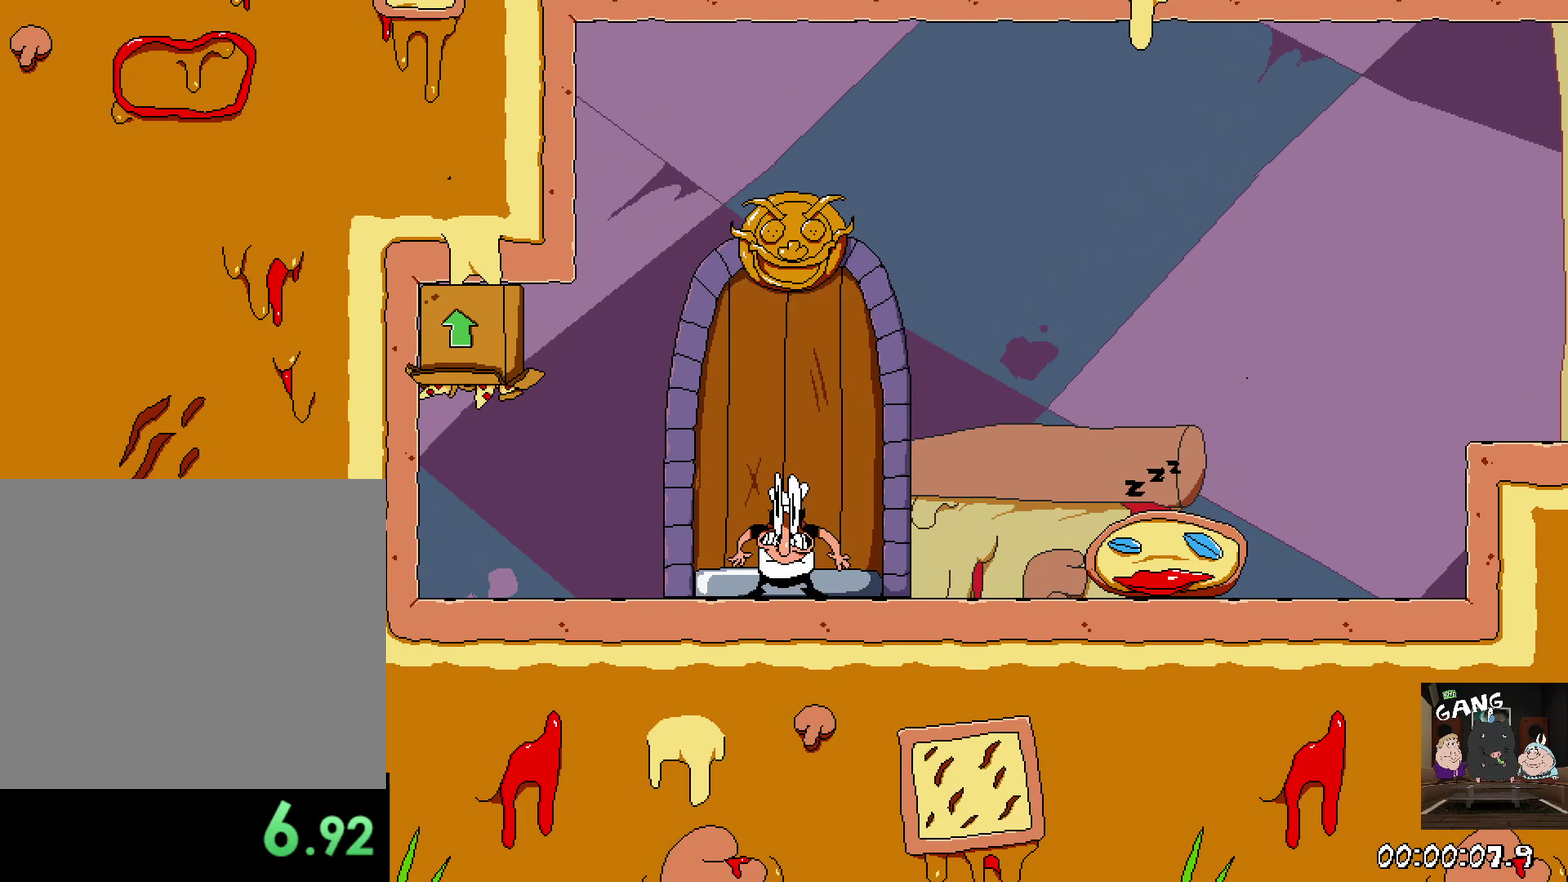
{"buttons": ["R2"], "left_stick": "down-right", "button_events": [[217, "SQUARE", "down"], [400, "SQUARE", "up"]]}
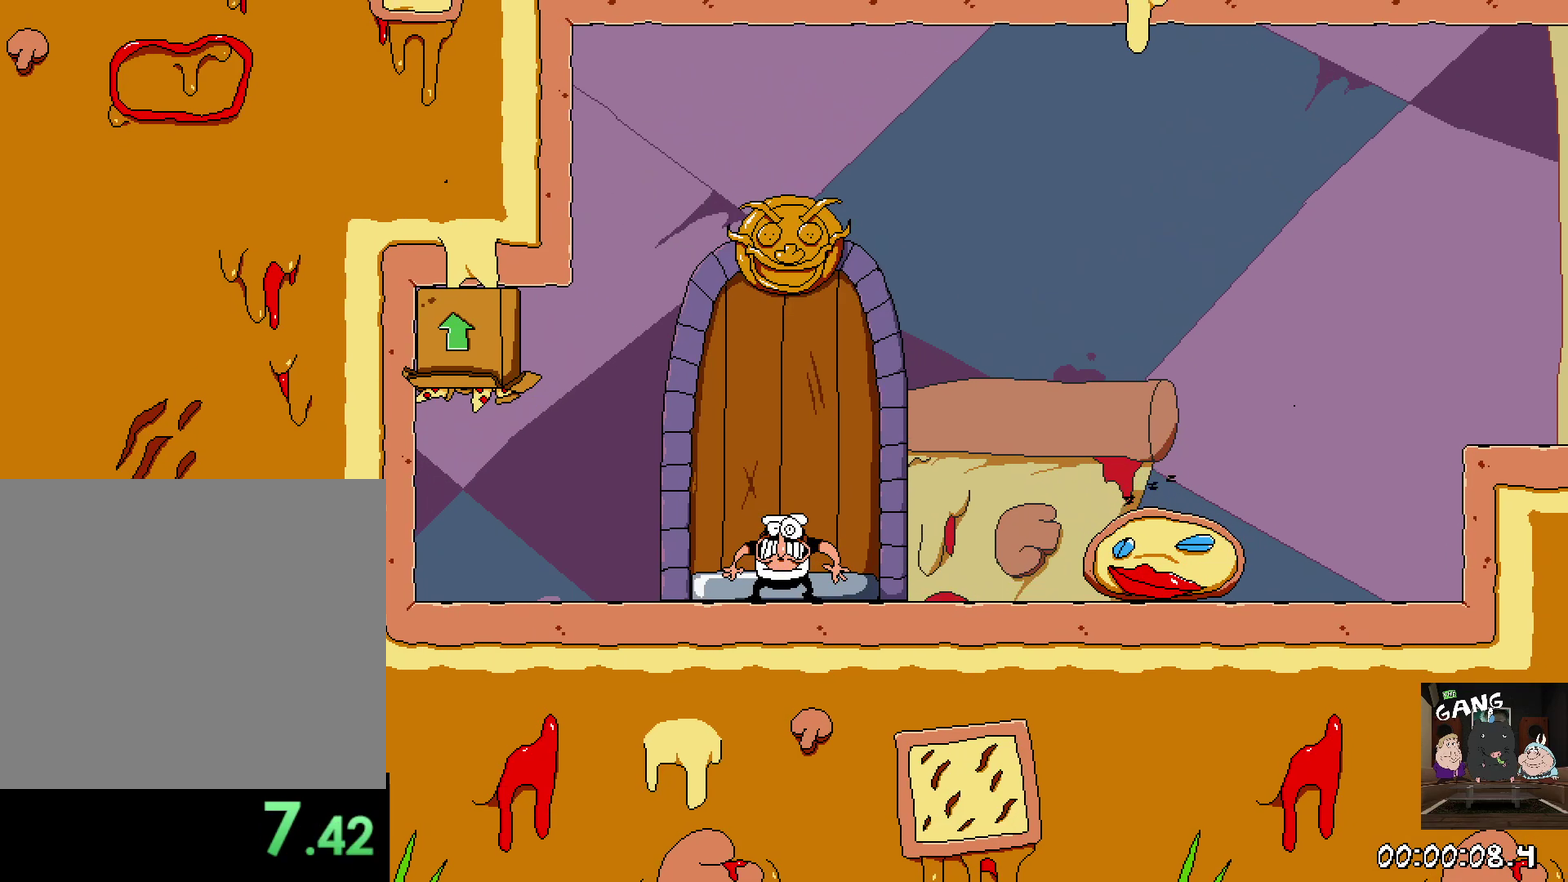
{"buttons": ["R2"], "left_stick": "right", "button_events": [[100, "SQUARE", "down"], [250, "SQUARE", "up"]]}